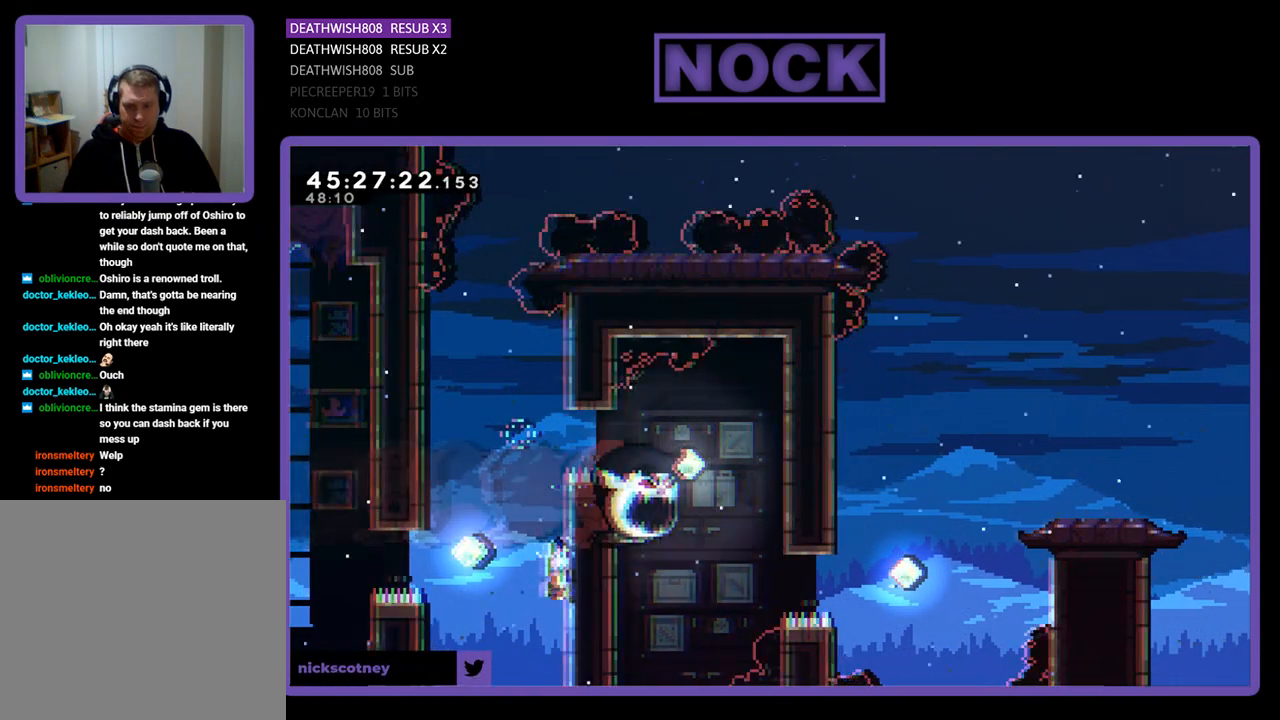
Gameplay with a controller (PlayStation layout); each line is a JSON object with the inputs held at the frame after it. "events" lists button and stick changes between this image and that frame as [ms after this image, input, new state], when the widget could be followed in between. Not read: left_stick right_stick.
{"buttons": ["R2", "DPAD_UP"], "events": [[133, "DPAD_DOWN", "up"], [300, "DPAD_UP", "down"]]}
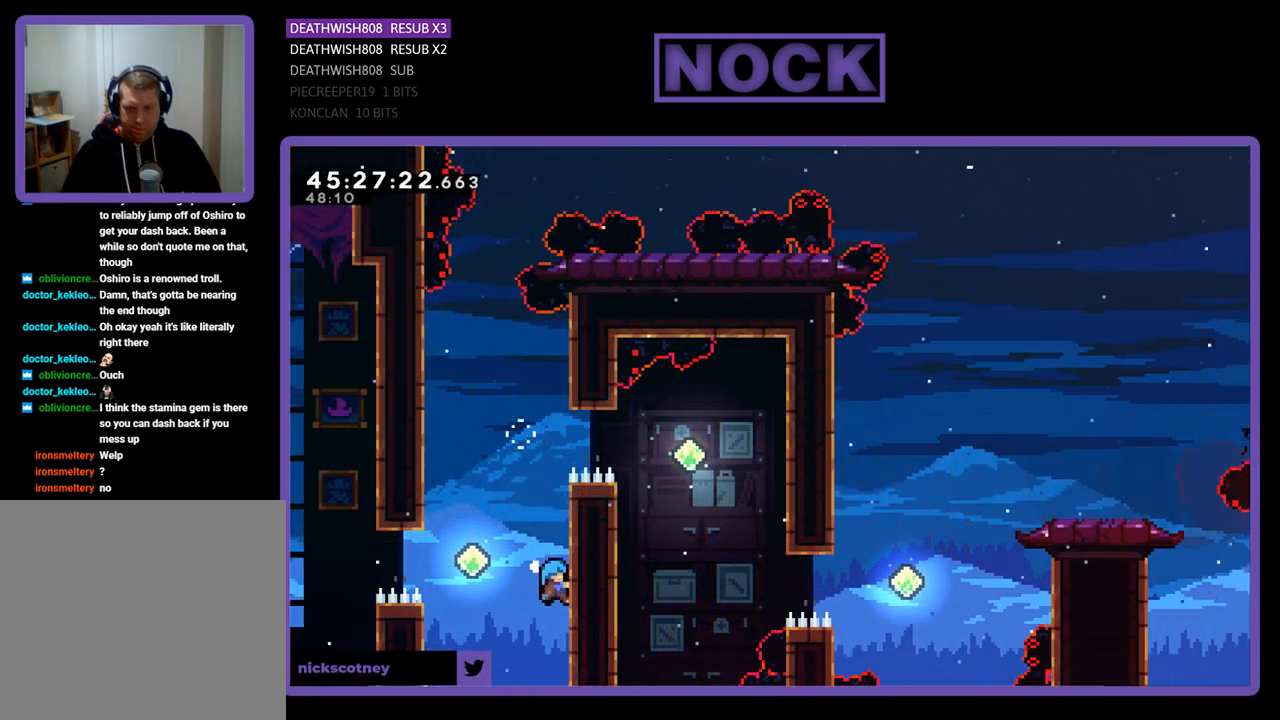
{"buttons": ["R2"], "events": [[200, "DPAD_UP", "up"], [367, "DPAD_LEFT", "down"], [433, "DPAD_LEFT", "up"]]}
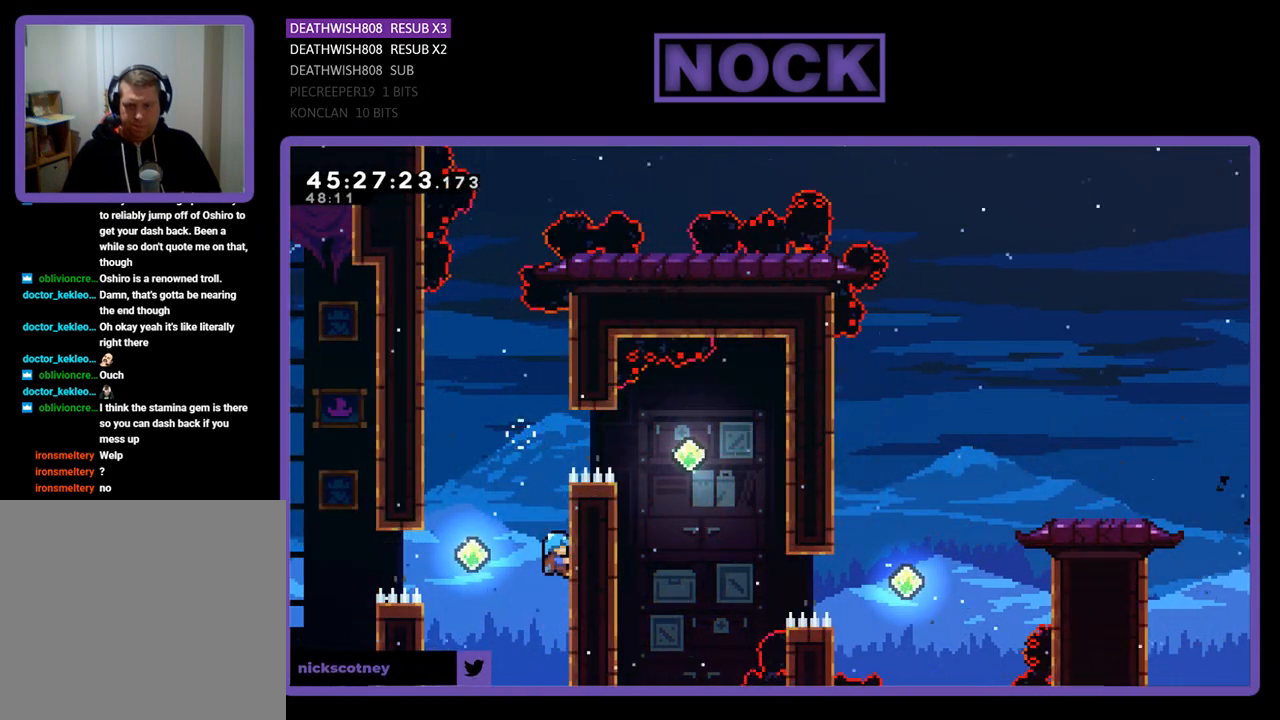
{"buttons": ["R2", "DPAD_UP"], "events": [[333, "DPAD_UP", "down"]]}
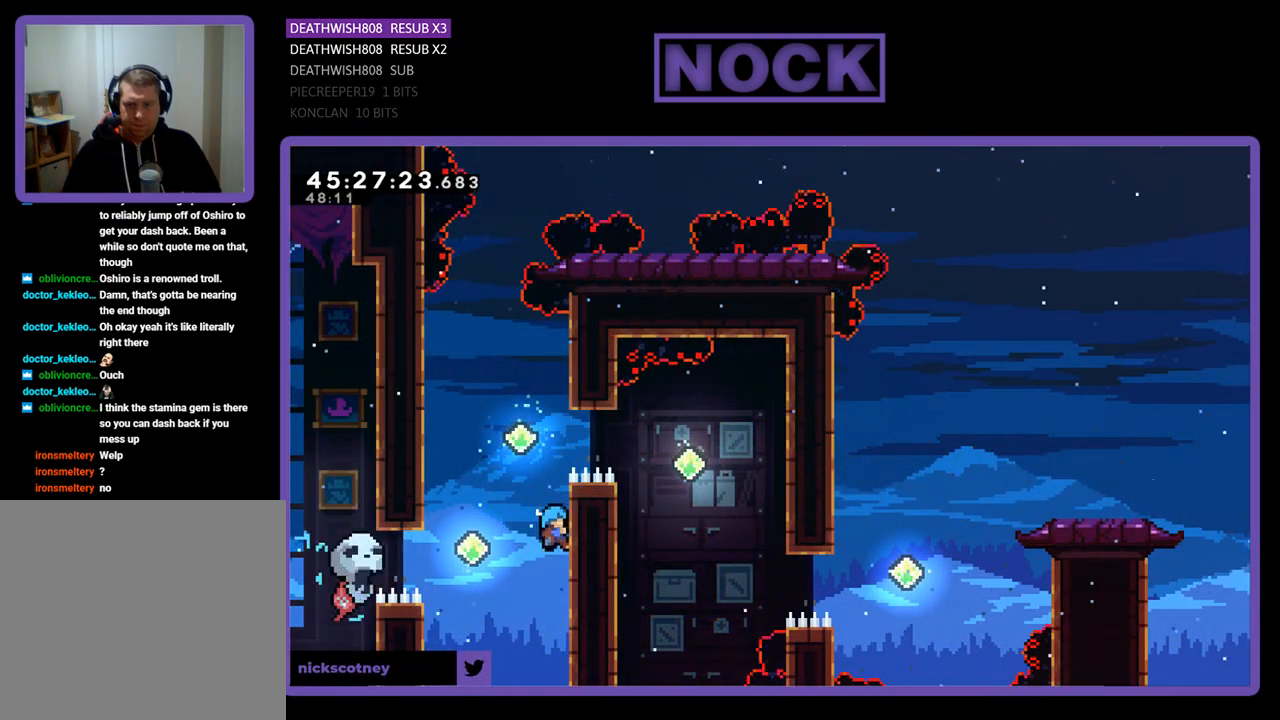
{"buttons": ["CROSS", "R2", "DPAD_UP"], "events": [[333, "CROSS", "down"], [400, "DPAD_LEFT", "down"], [500, "DPAD_LEFT", "up"]]}
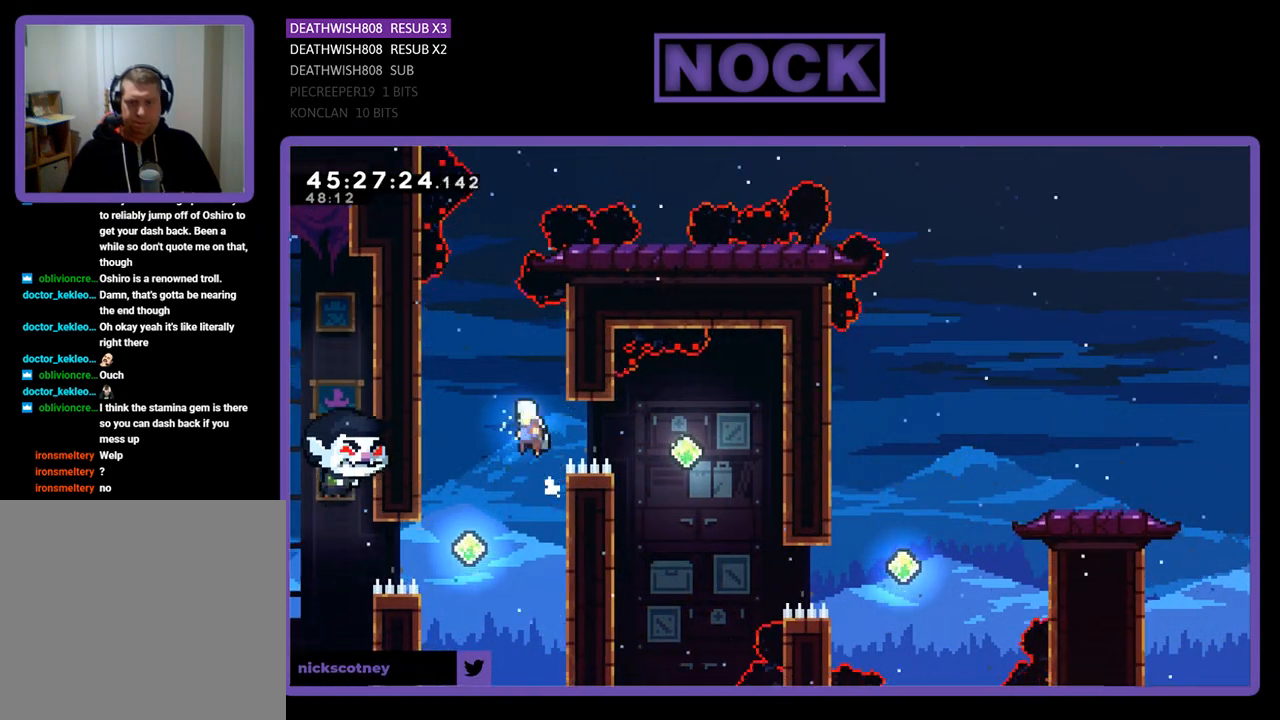
{"buttons": ["CIRCLE", "R2", "DPAD_RIGHT"], "events": [[33, "DPAD_RIGHT", "down"], [133, "DPAD_UP", "up"], [167, "CROSS", "up"], [233, "DPAD_RIGHT", "up"], [300, "CIRCLE", "down"], [300, "DPAD_RIGHT", "down"]]}
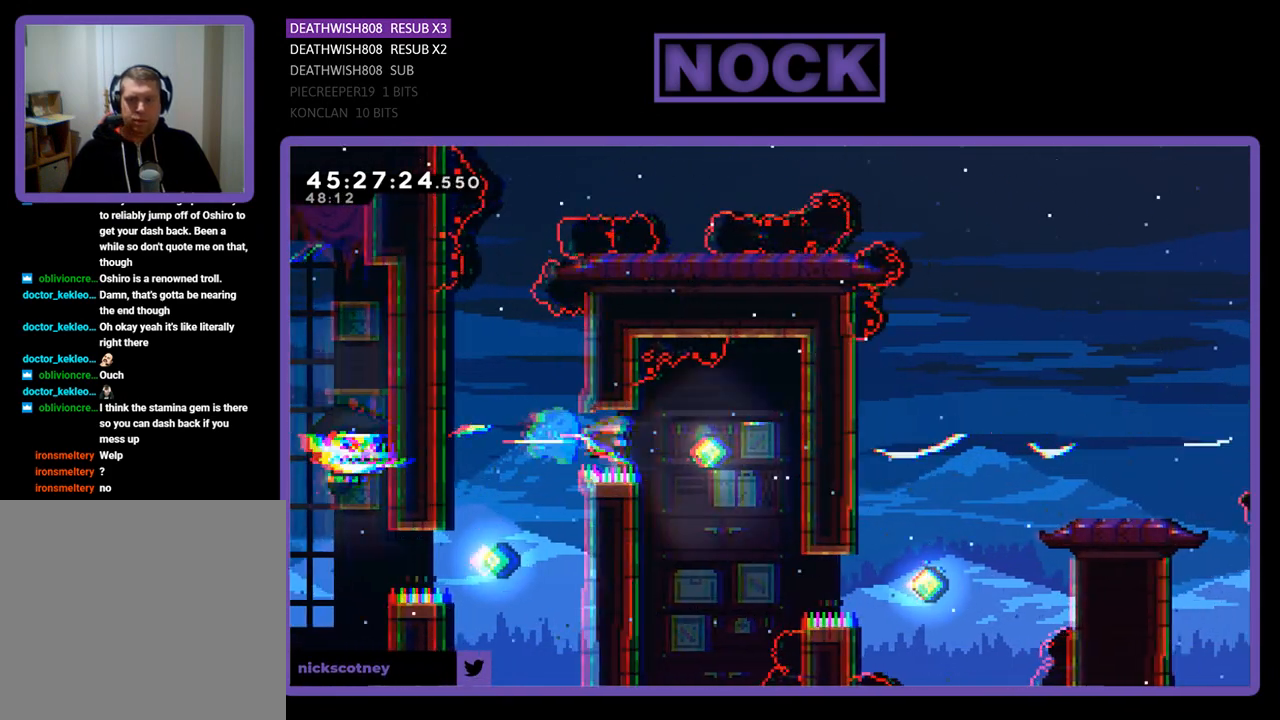
{"buttons": ["CIRCLE", "R2", "DPAD_UP", "DPAD_RIGHT"], "events": [[133, "CIRCLE", "up"], [200, "DPAD_UP", "down"], [300, "CIRCLE", "down"]]}
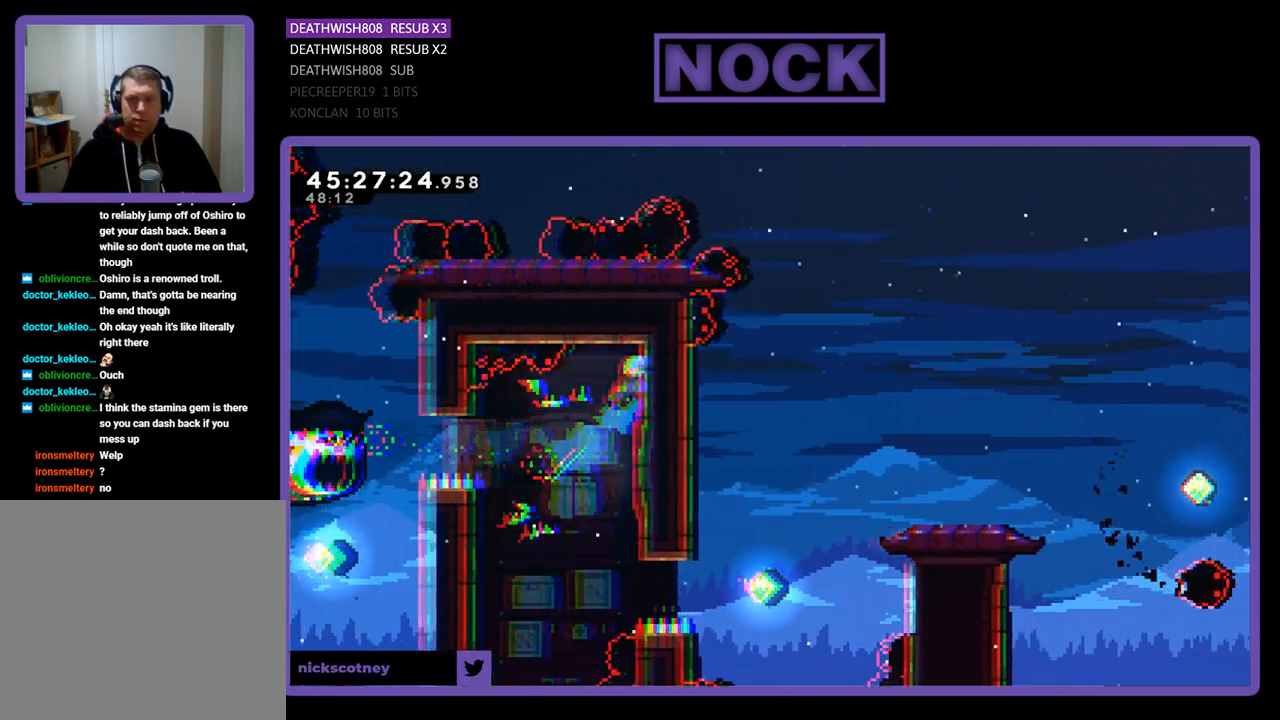
{"buttons": ["R2"], "events": [[133, "CIRCLE", "up"], [400, "DPAD_RIGHT", "up"], [400, "DPAD_UP", "up"]]}
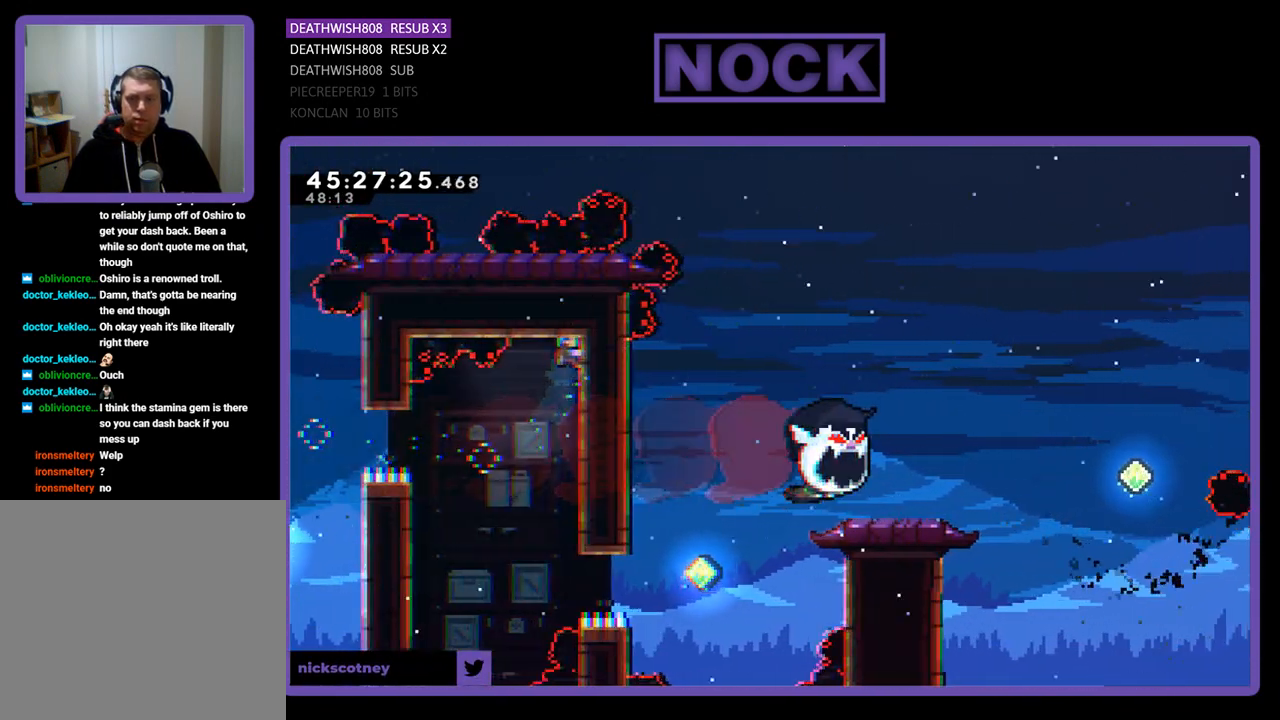
{"buttons": ["R2", "DPAD_DOWN"], "events": [[200, "DPAD_DOWN", "down"]]}
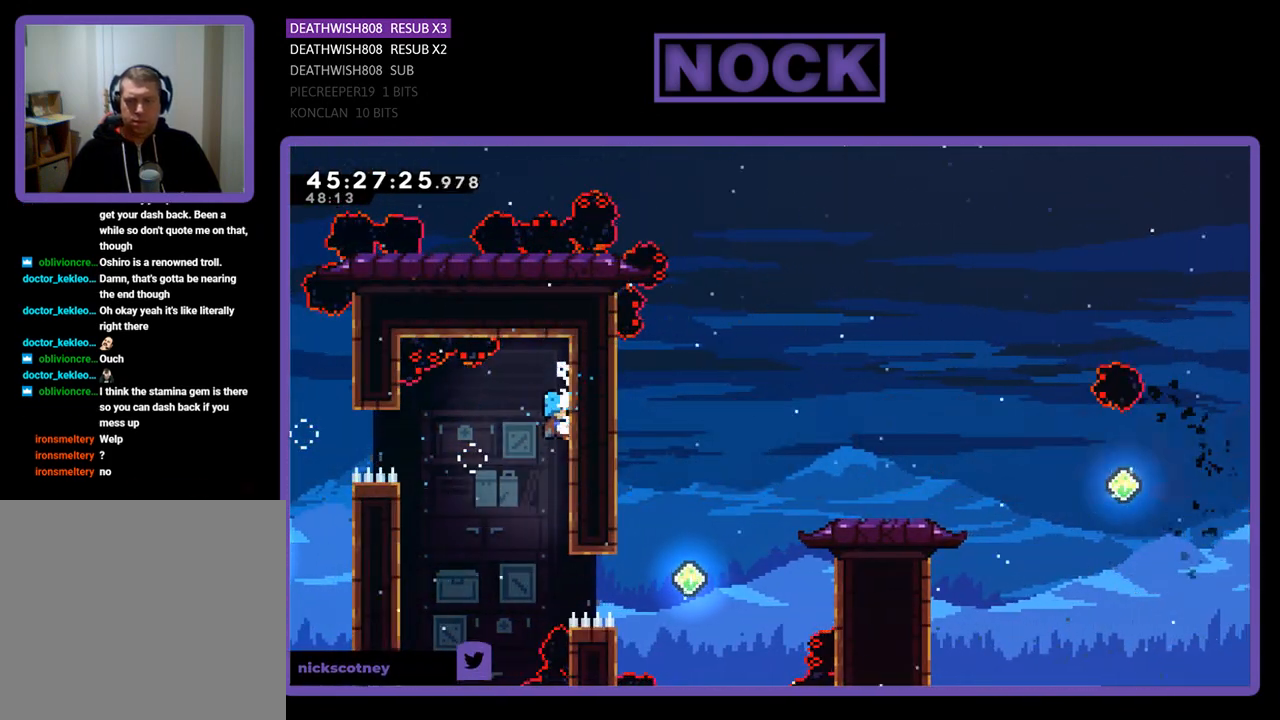
{"buttons": ["R2"], "events": [[333, "DPAD_DOWN", "up"]]}
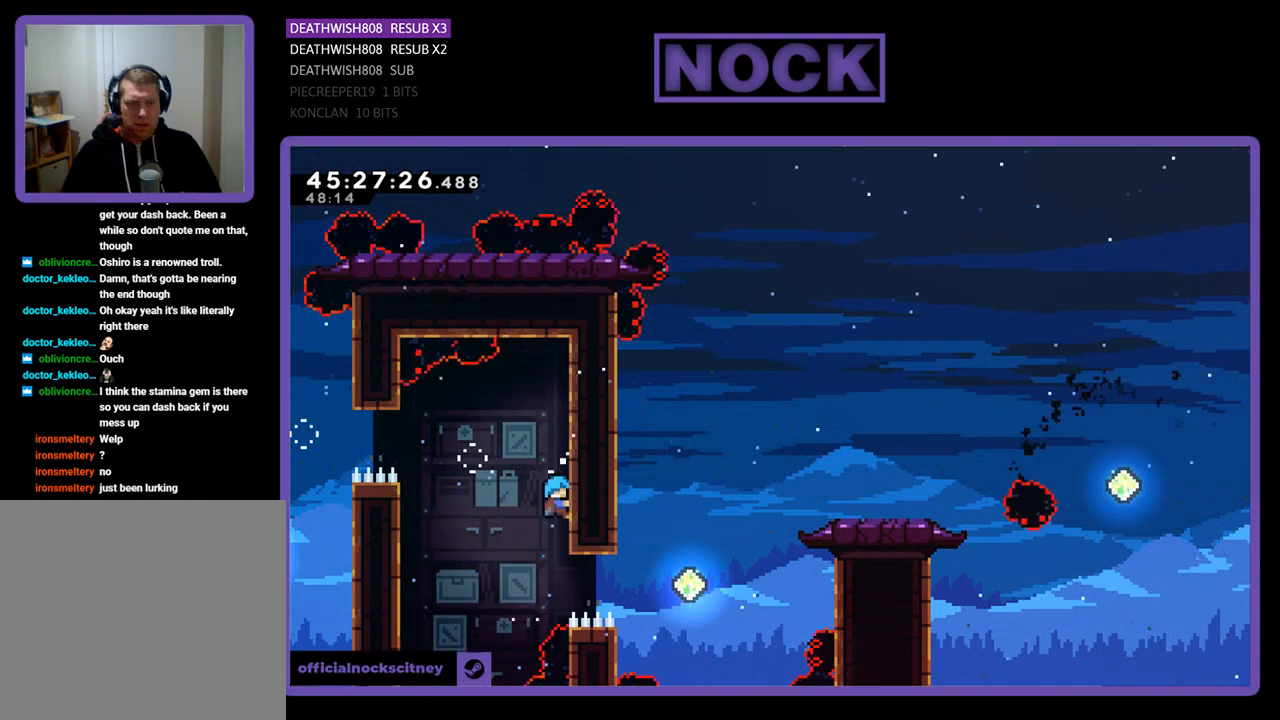
{"buttons": ["R2"], "events": []}
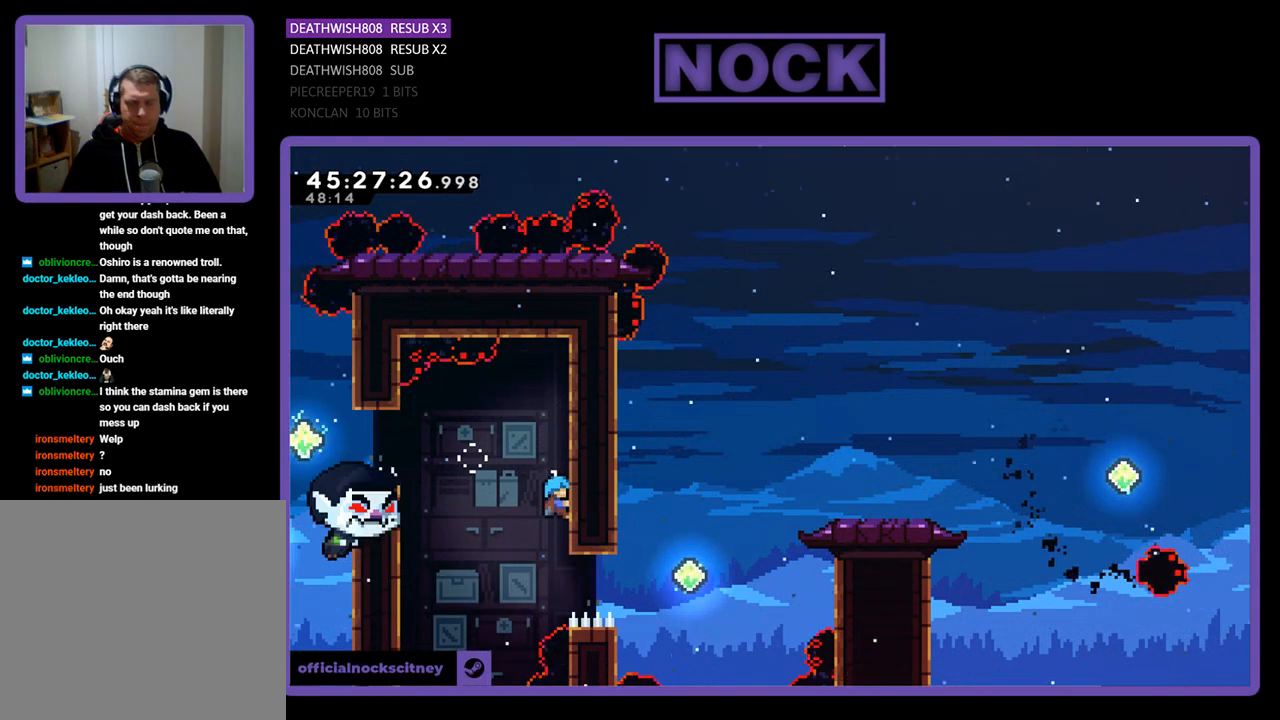
{"buttons": ["R2"], "events": []}
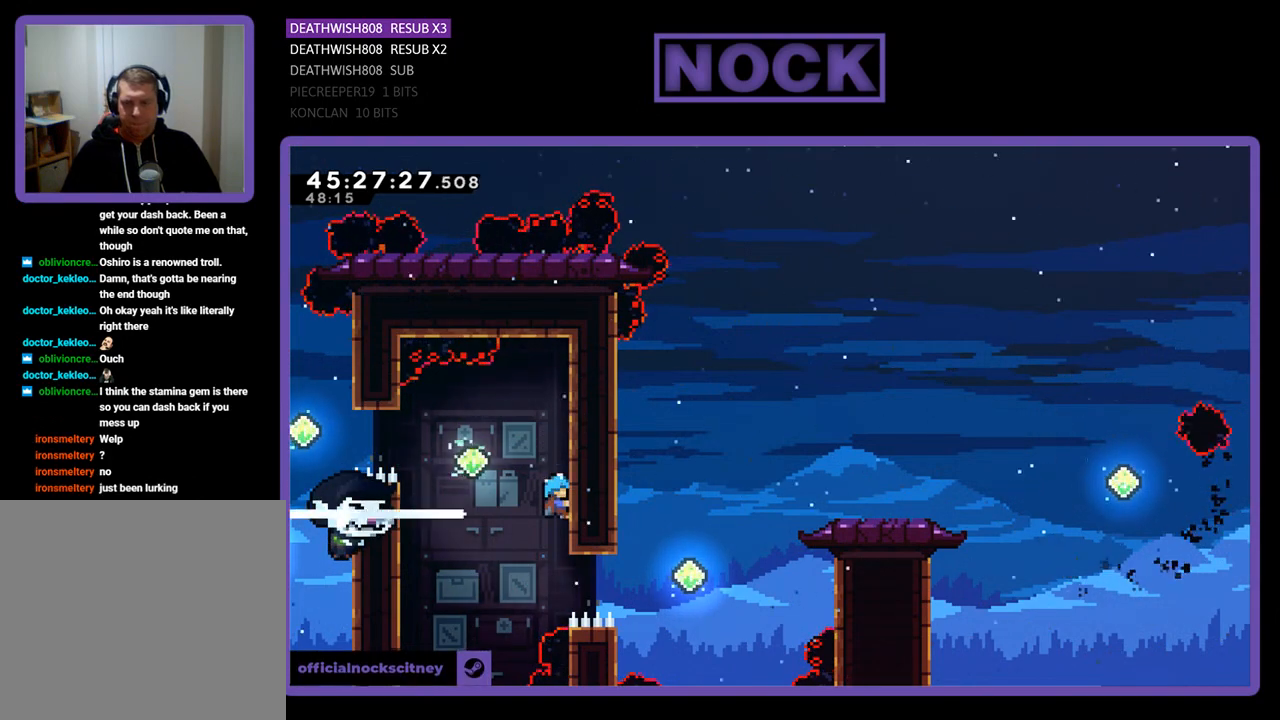
{"buttons": ["R2", "DPAD_UP"], "events": [[367, "DPAD_UP", "down"]]}
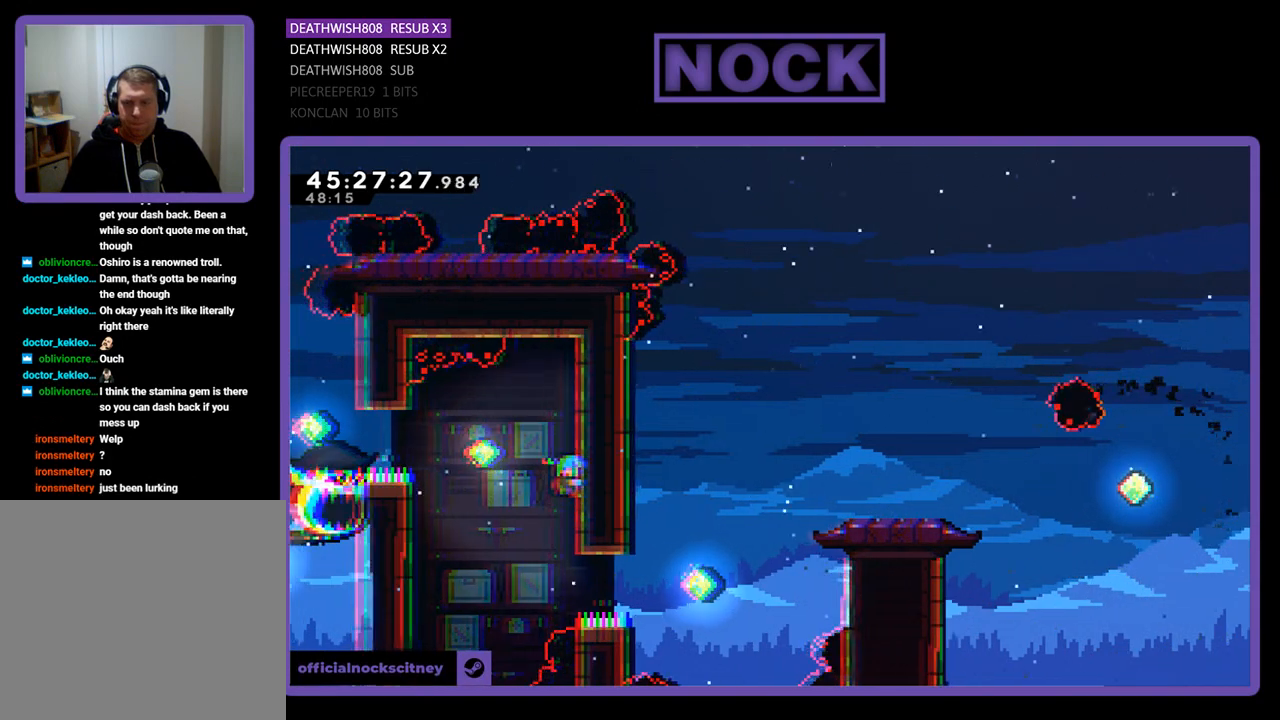
{"buttons": ["R2"], "events": [[467, "DPAD_UP", "up"]]}
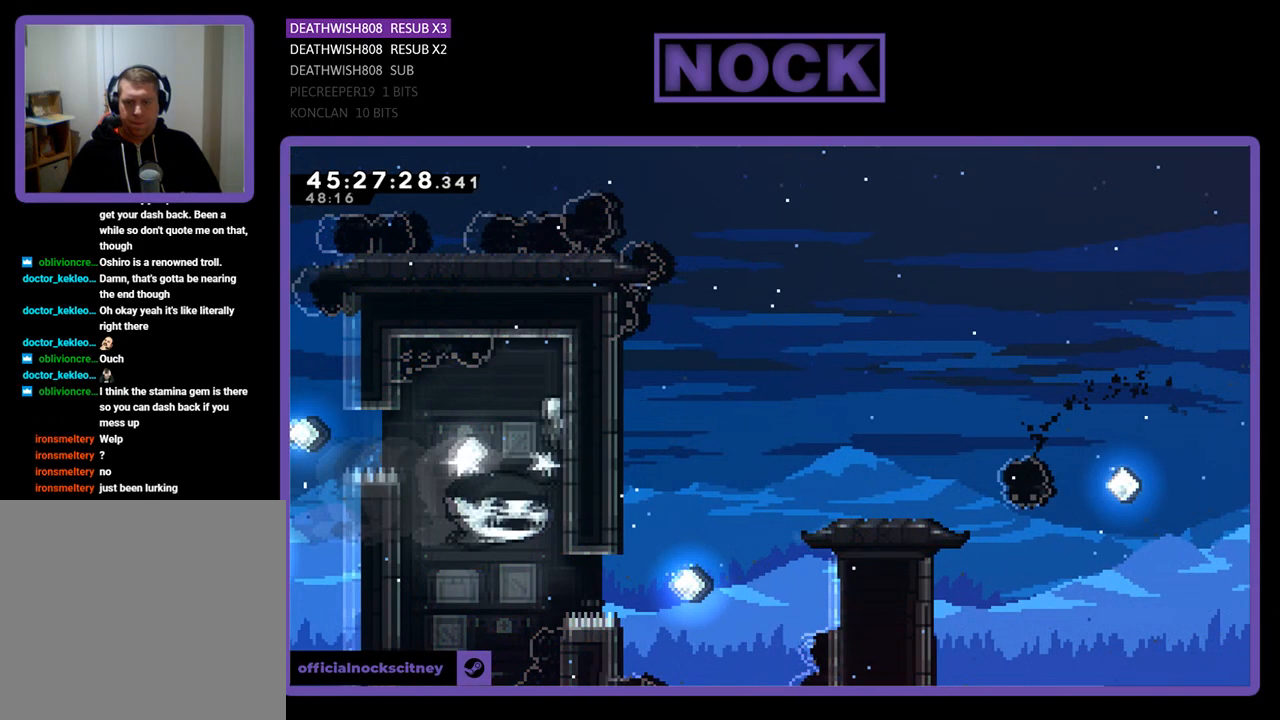
{"buttons": ["R2", "DPAD_DOWN"], "events": [[500, "DPAD_DOWN", "down"]]}
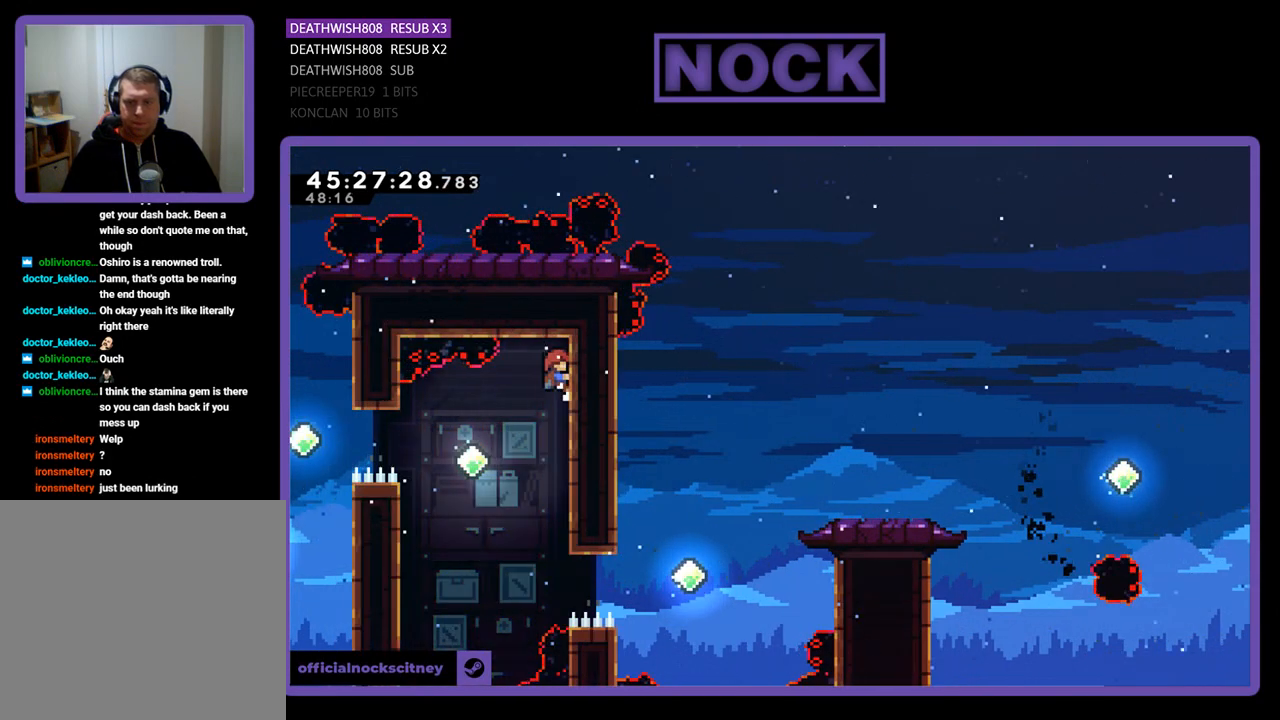
{"buttons": ["R2", "DPAD_DOWN"], "events": []}
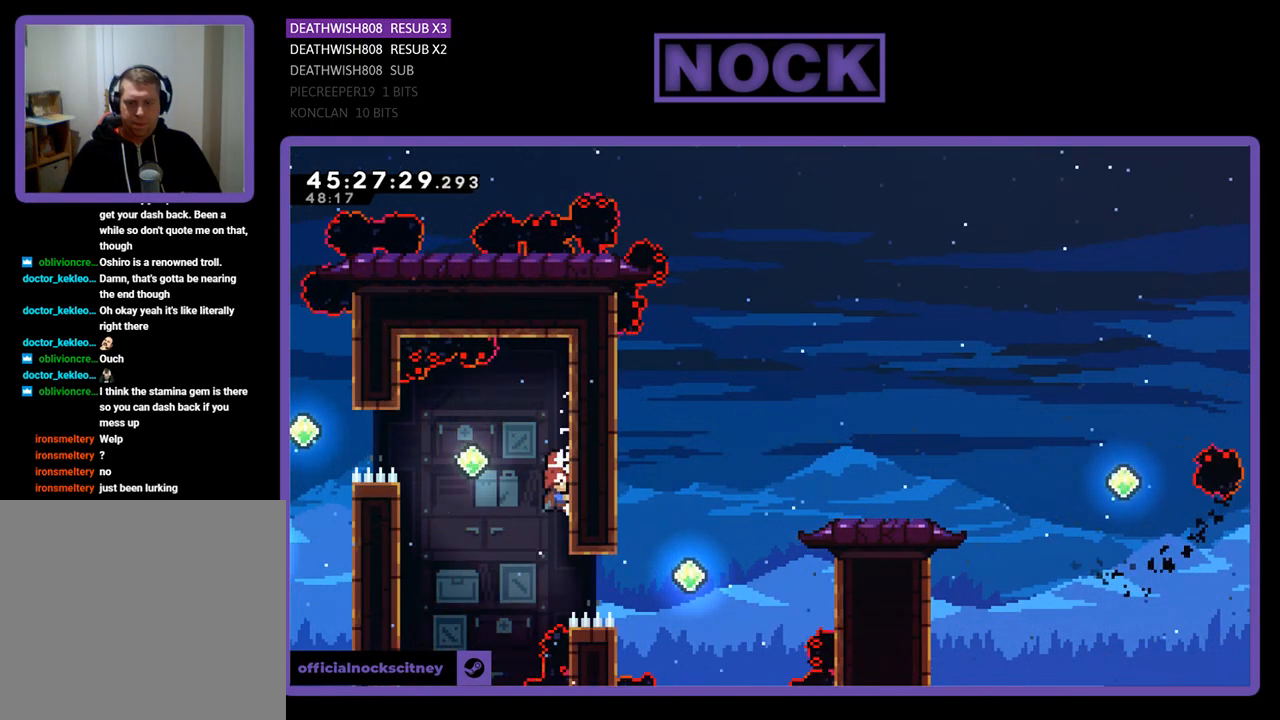
{"buttons": ["R2"], "events": [[67, "DPAD_DOWN", "up"], [267, "CROSS", "down"], [300, "DPAD_LEFT", "down"], [400, "DPAD_LEFT", "up"], [433, "CROSS", "up"]]}
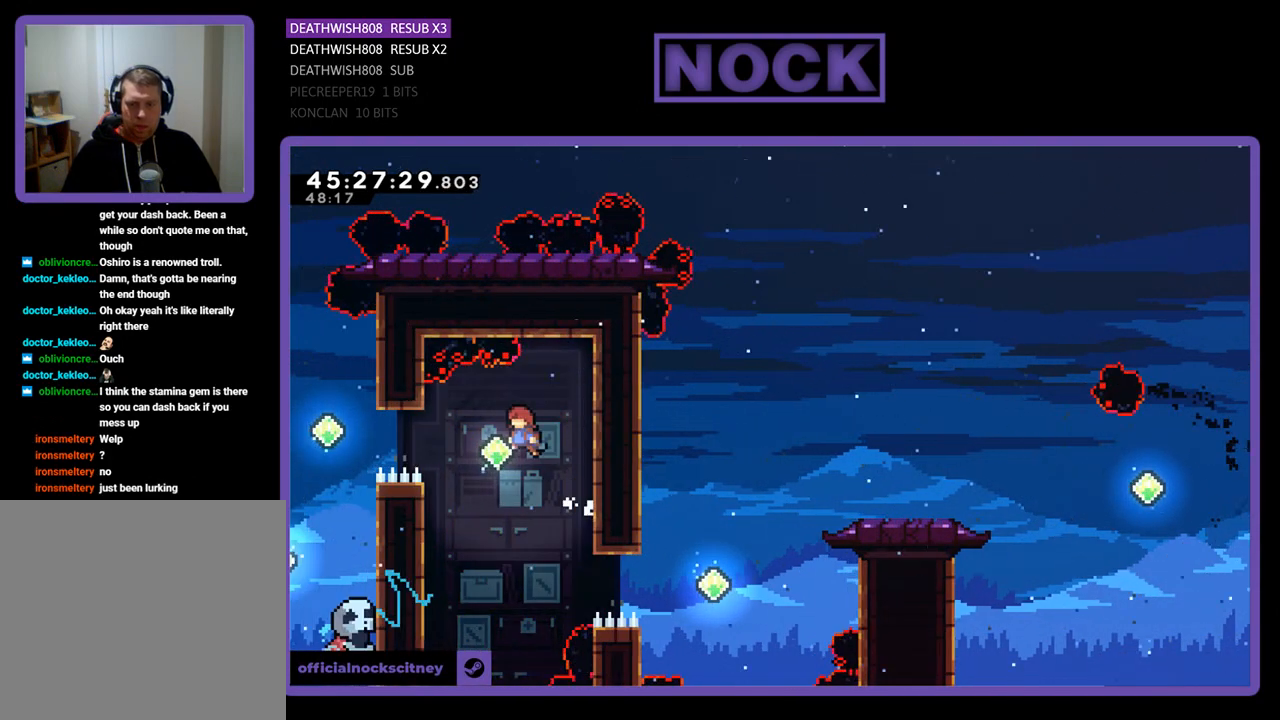
{"buttons": ["R2", "DPAD_RIGHT"], "events": [[100, "DPAD_RIGHT", "down"]]}
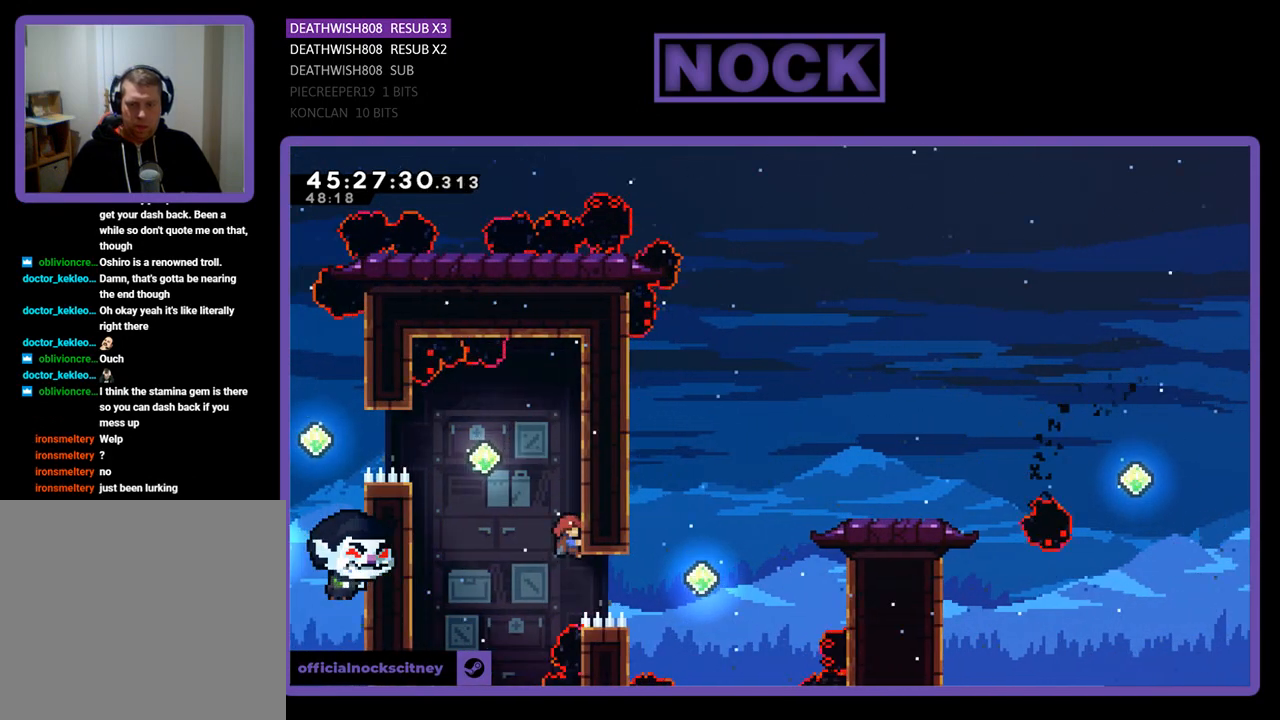
{"buttons": ["CIRCLE", "R2", "DPAD_UP", "DPAD_RIGHT"], "events": [[67, "CIRCLE", "down"], [67, "DPAD_UP", "down"]]}
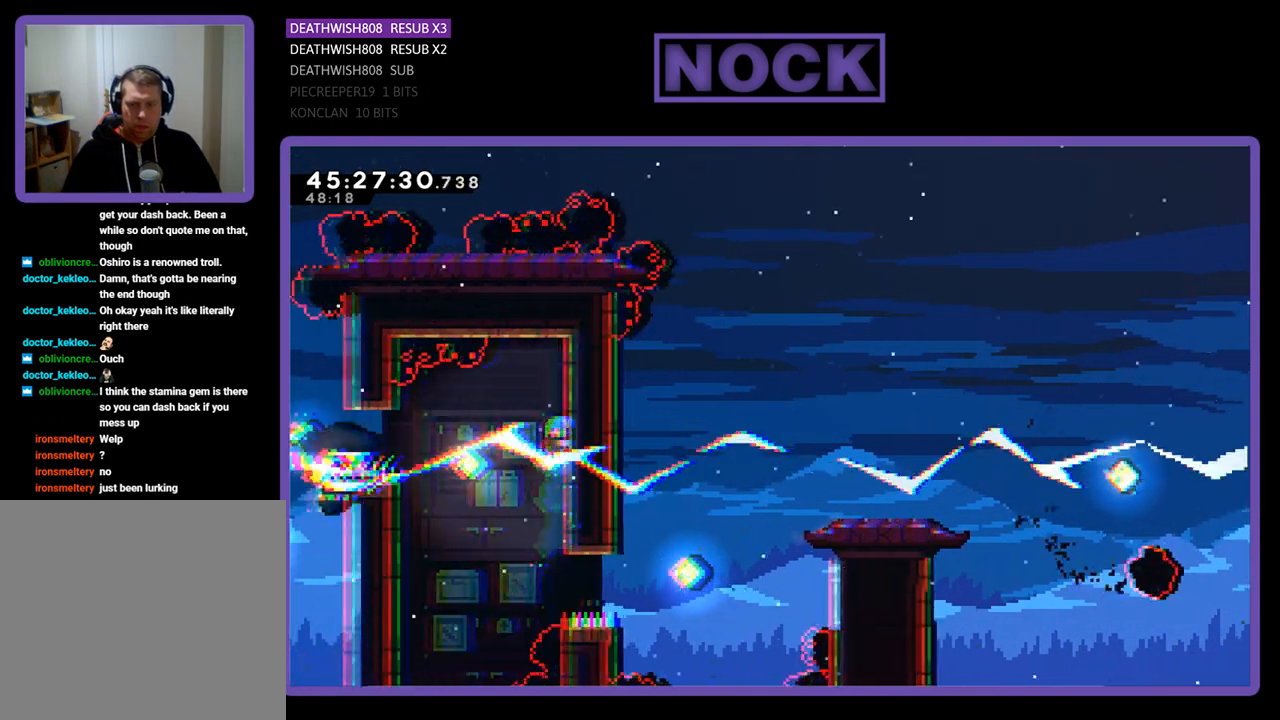
{"buttons": ["R2", "DPAD_UP", "DPAD_RIGHT"], "events": [[67, "CIRCLE", "up"]]}
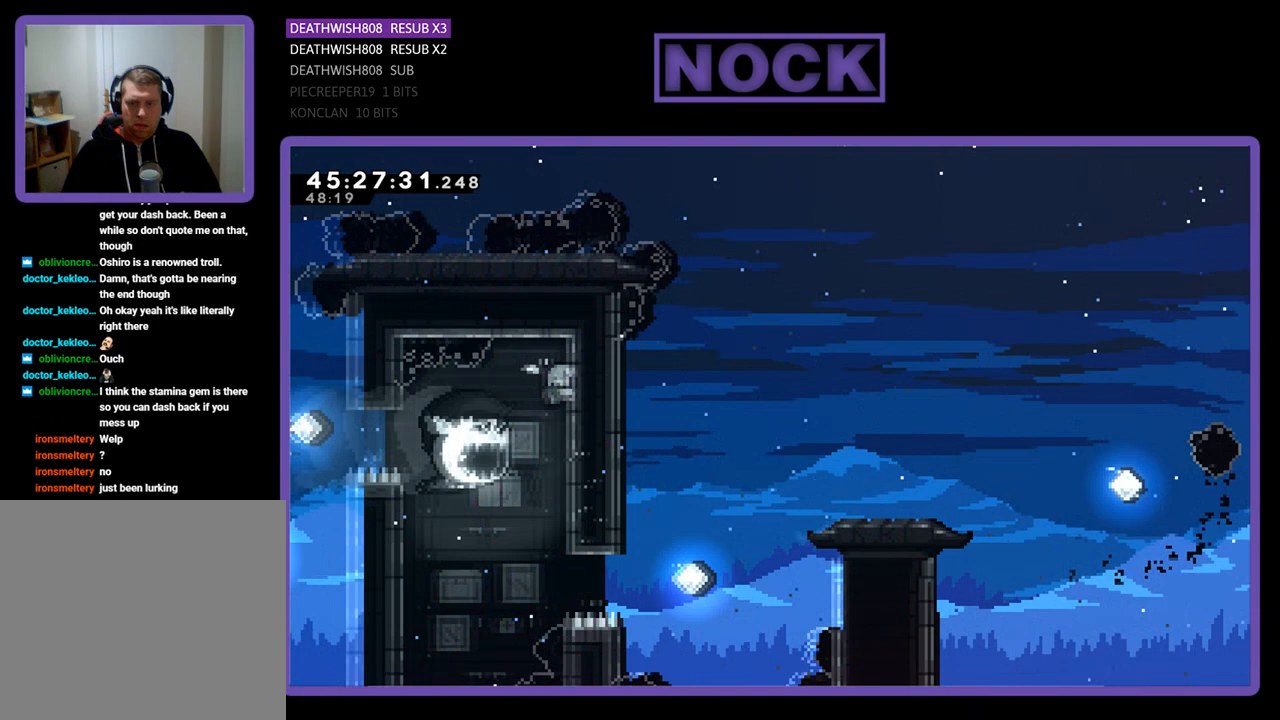
{"buttons": ["R2"], "events": [[100, "DPAD_RIGHT", "up"], [167, "DPAD_UP", "up"]]}
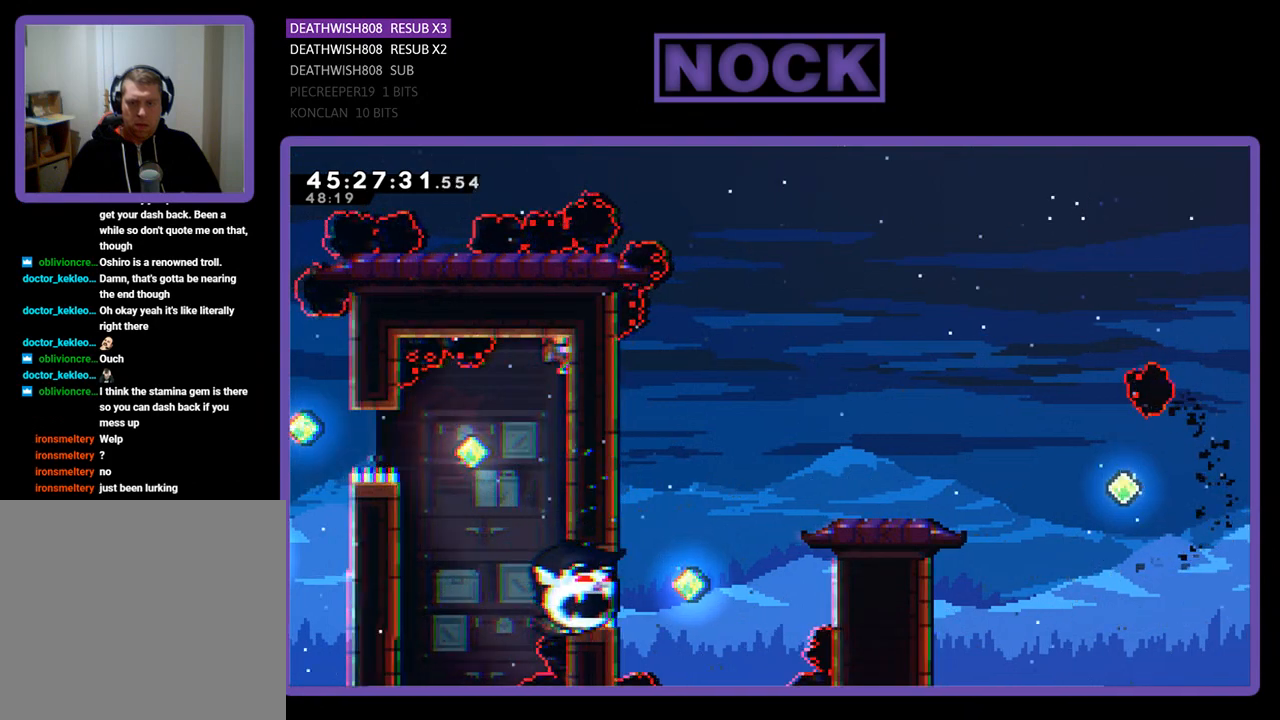
{"buttons": ["R2", "DPAD_DOWN"], "events": [[33, "DPAD_DOWN", "down"]]}
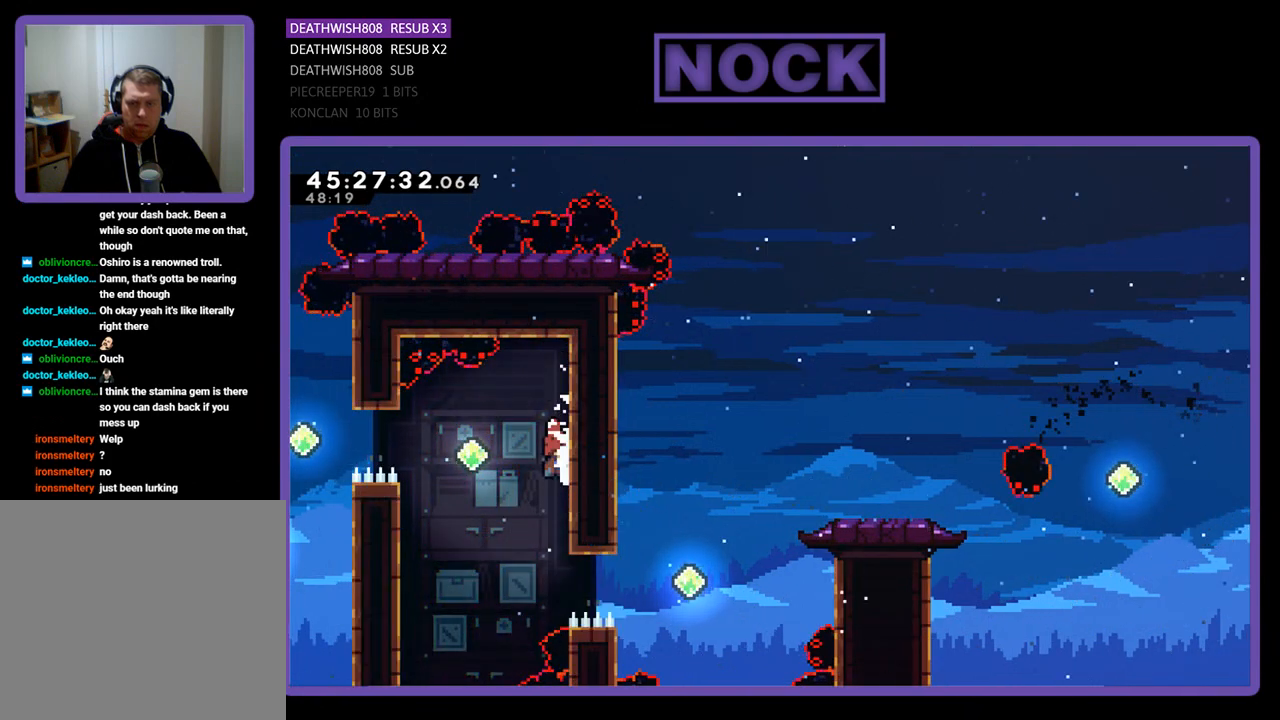
{"buttons": [], "events": [[133, "DPAD_DOWN", "up"], [233, "CROSS", "down"], [233, "DPAD_LEFT", "down"], [367, "CROSS", "up"], [400, "DPAD_LEFT", "up"], [400, "R2", "up"]]}
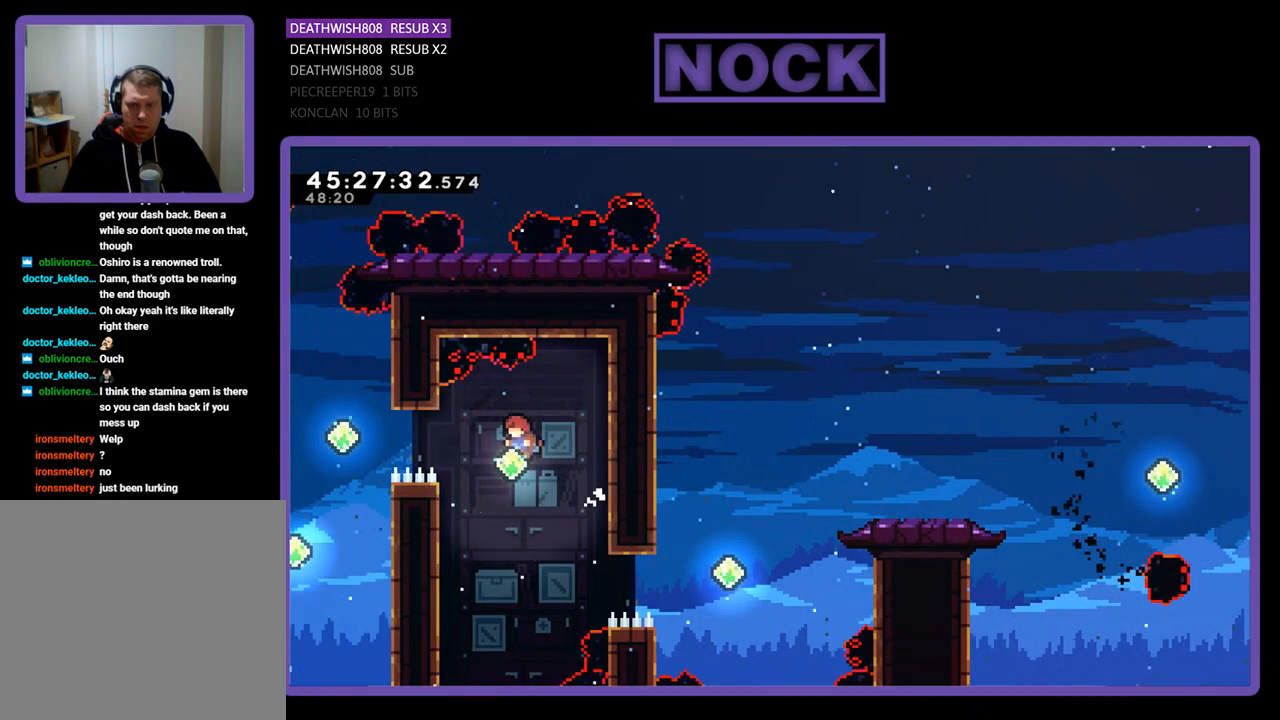
{"buttons": ["CIRCLE", "R2", "DPAD_UP", "DPAD_RIGHT"], "events": [[67, "DPAD_RIGHT", "down"], [167, "R2", "down"], [367, "CIRCLE", "down"], [400, "DPAD_UP", "down"]]}
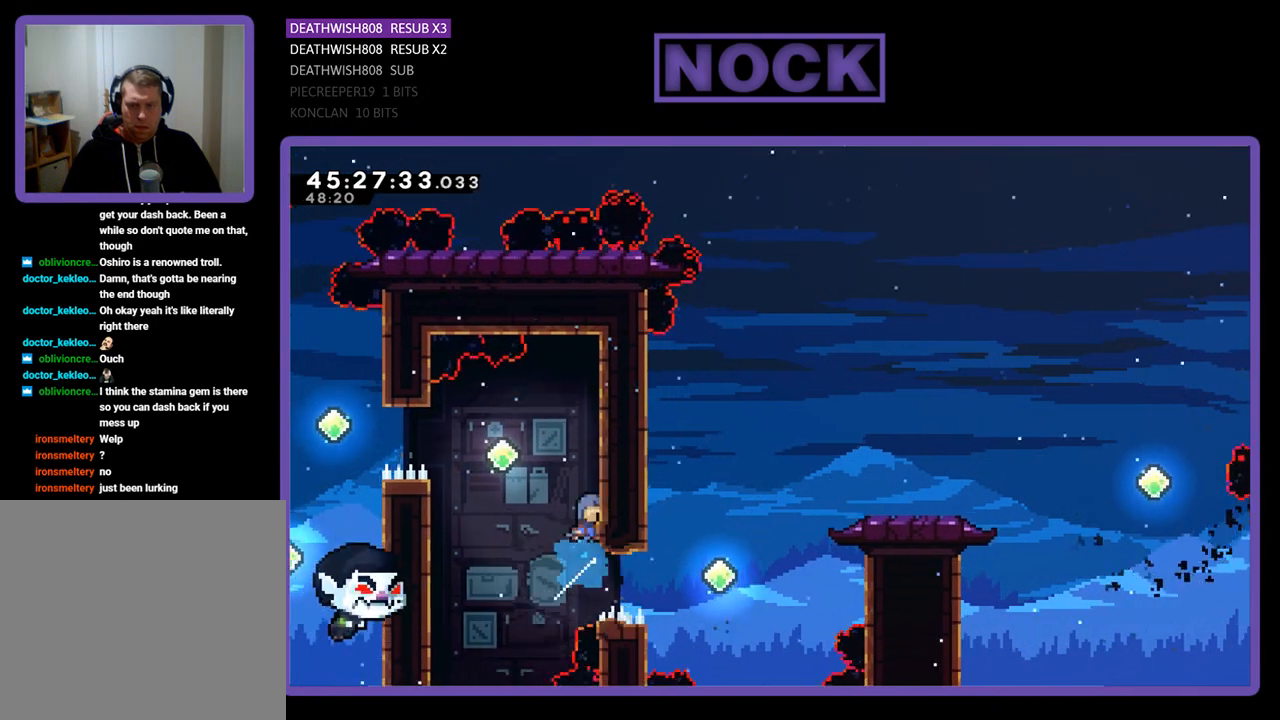
{"buttons": ["R2", "DPAD_RIGHT"], "events": [[133, "CIRCLE", "up"], [233, "CIRCLE", "down"], [267, "CIRCLE", "up"], [333, "DPAD_UP", "up"]]}
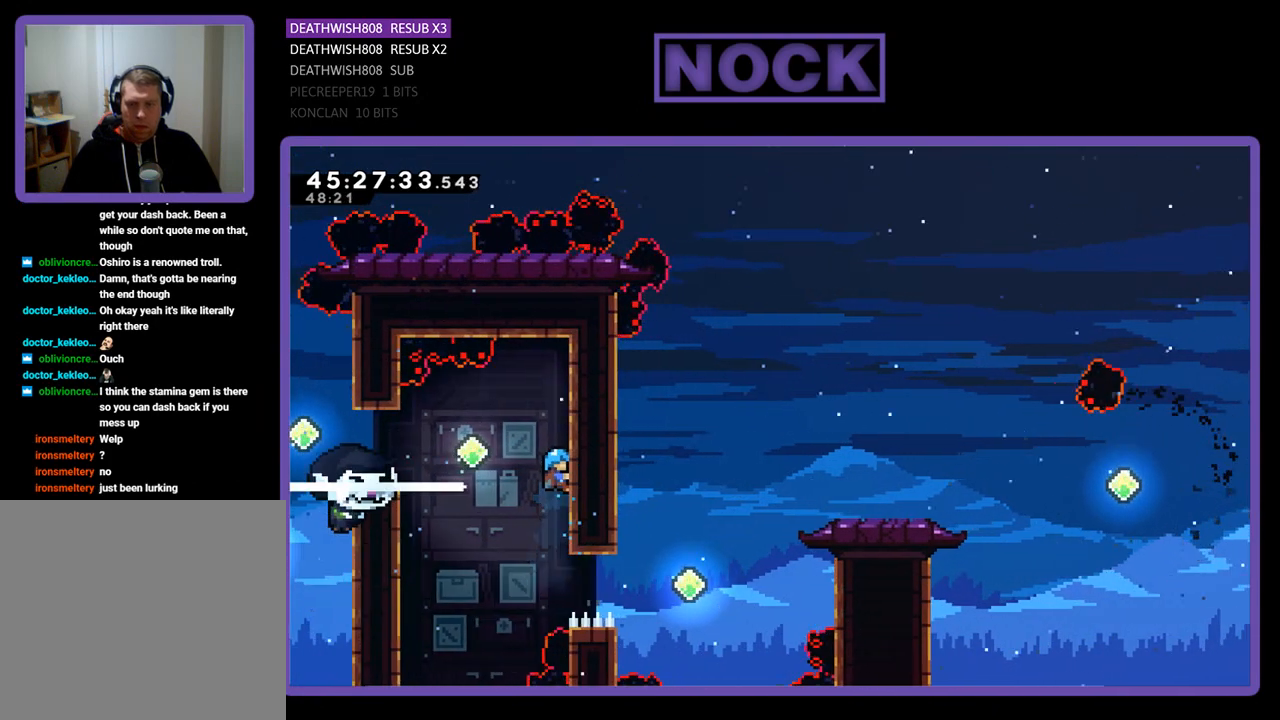
{"buttons": ["R2"], "events": [[67, "DPAD_UP", "down"], [267, "DPAD_RIGHT", "up"], [333, "DPAD_UP", "up"]]}
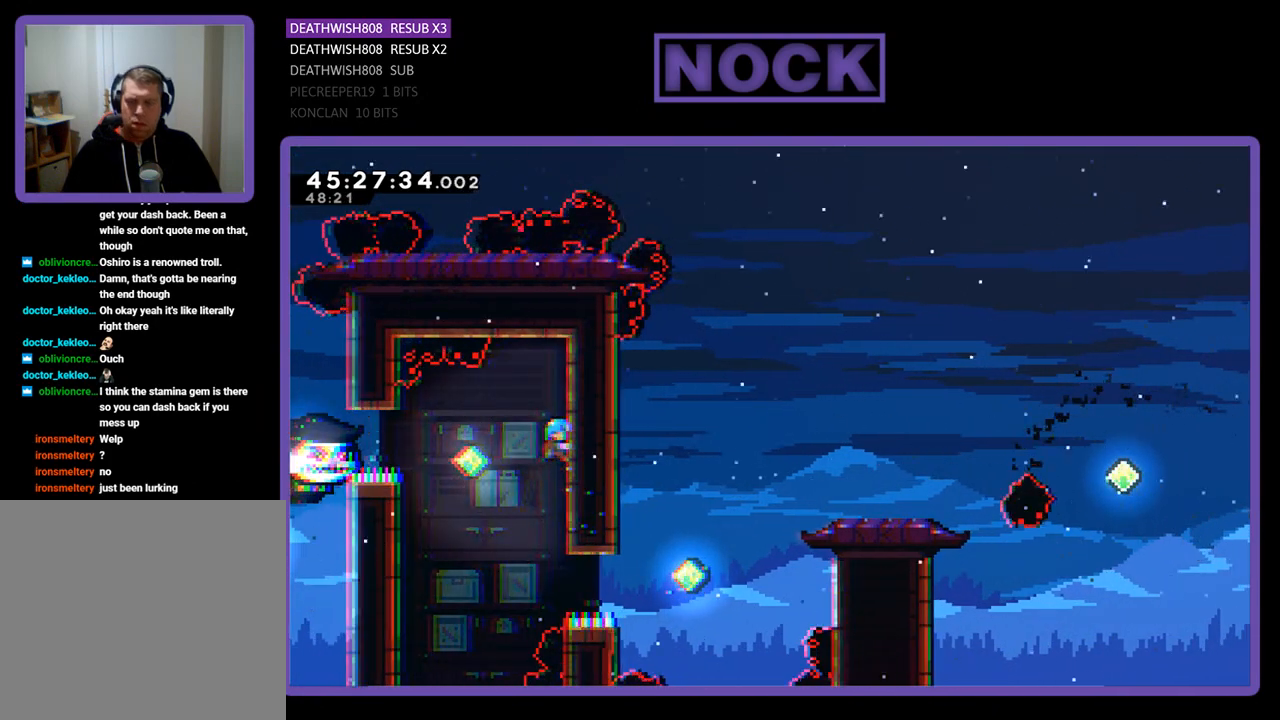
{"buttons": ["R2", "DPAD_UP"], "events": [[67, "DPAD_UP", "down"]]}
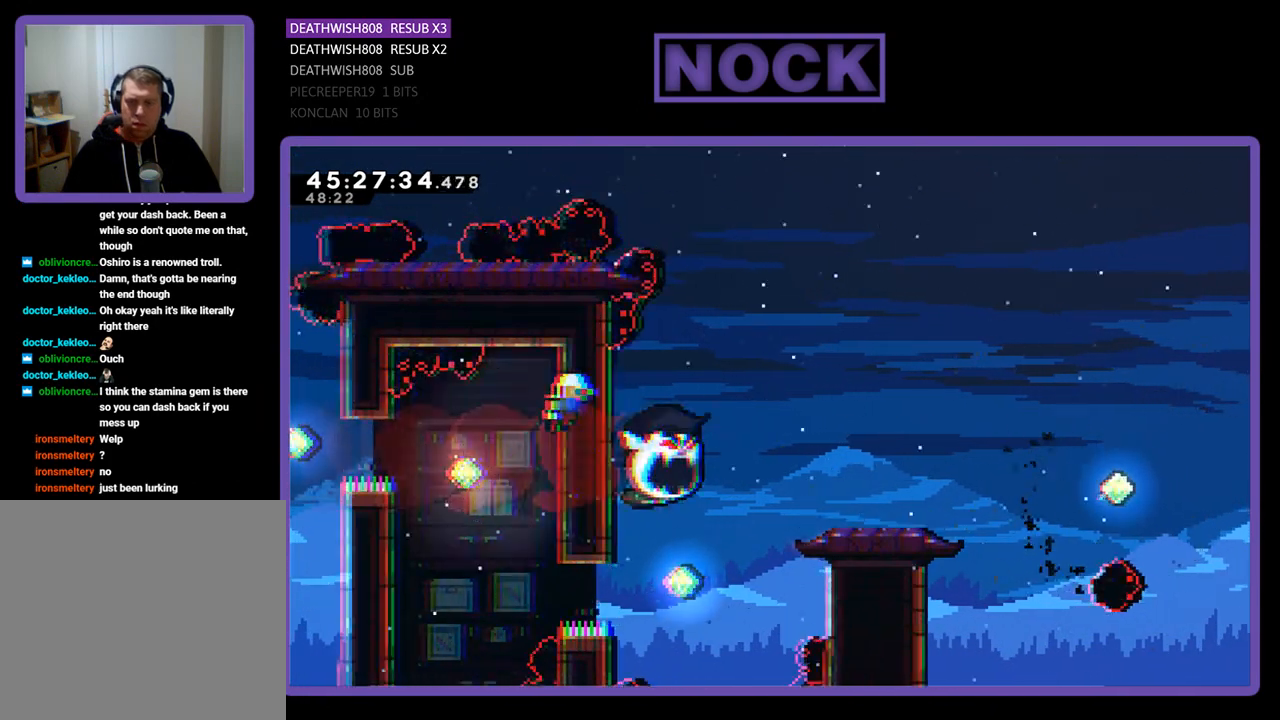
{"buttons": [], "events": [[33, "DPAD_UP", "up"], [500, "R2", "up"]]}
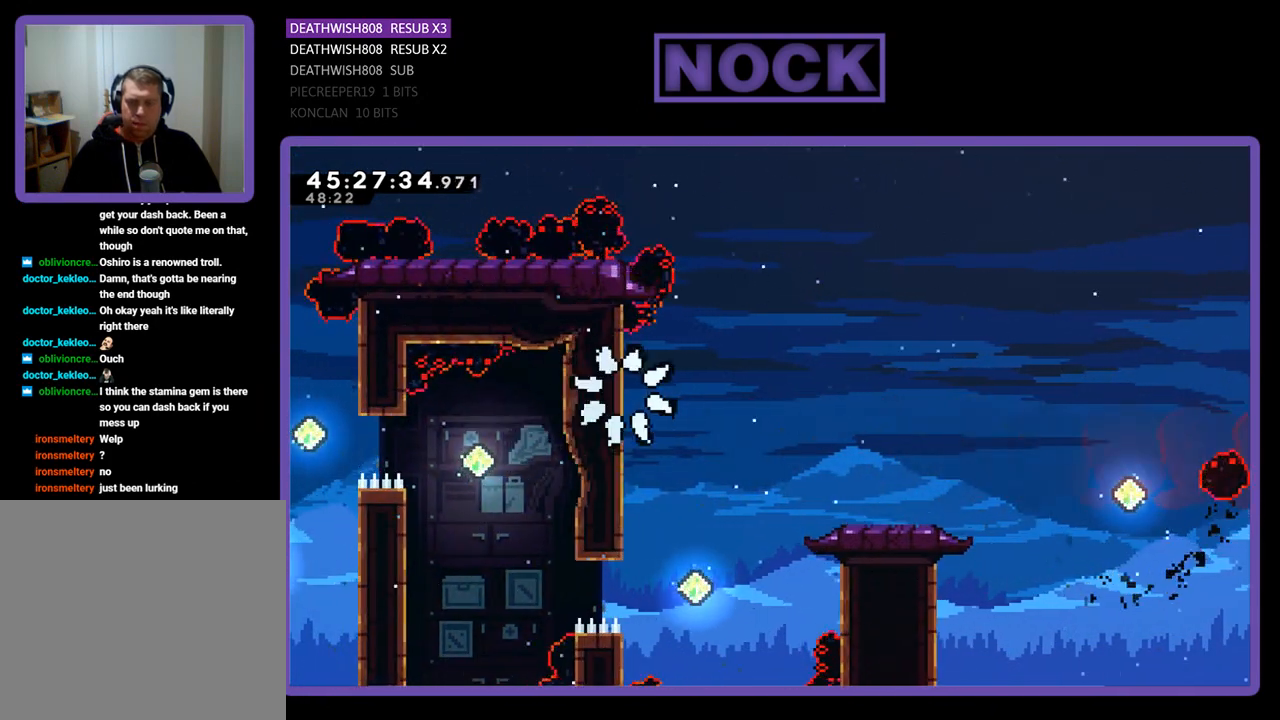
{"buttons": [], "events": []}
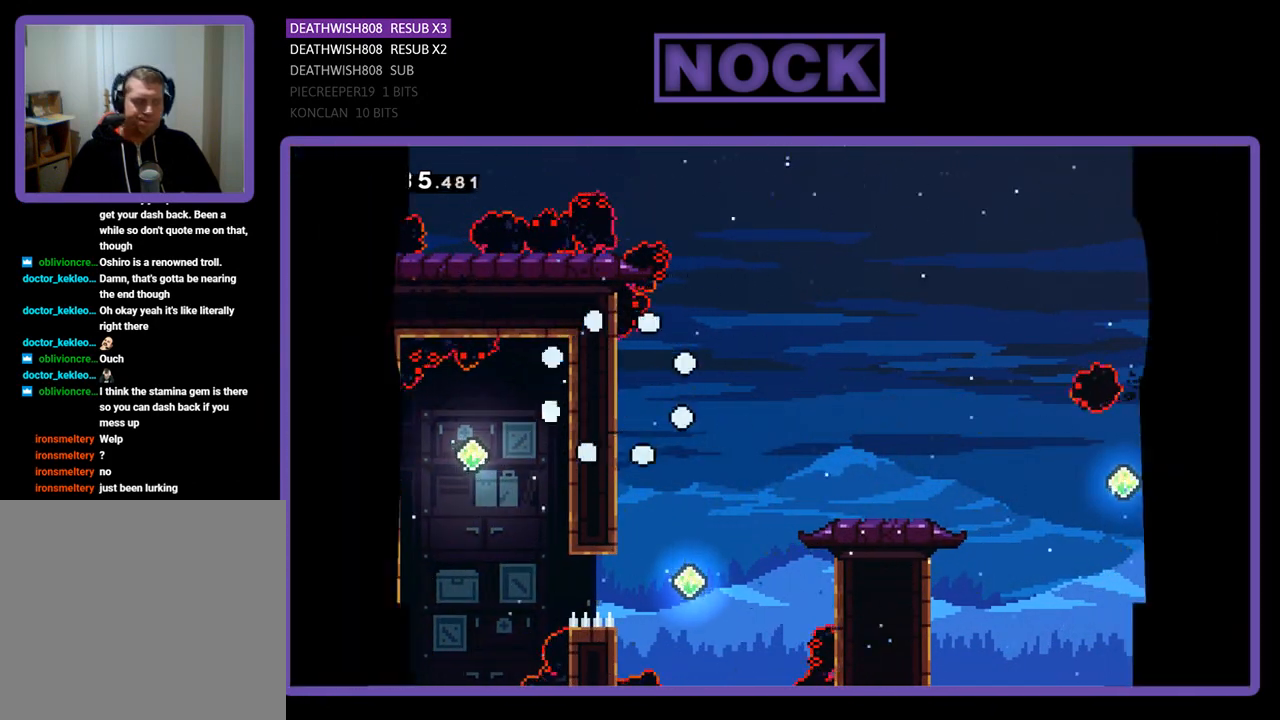
{"buttons": [], "events": []}
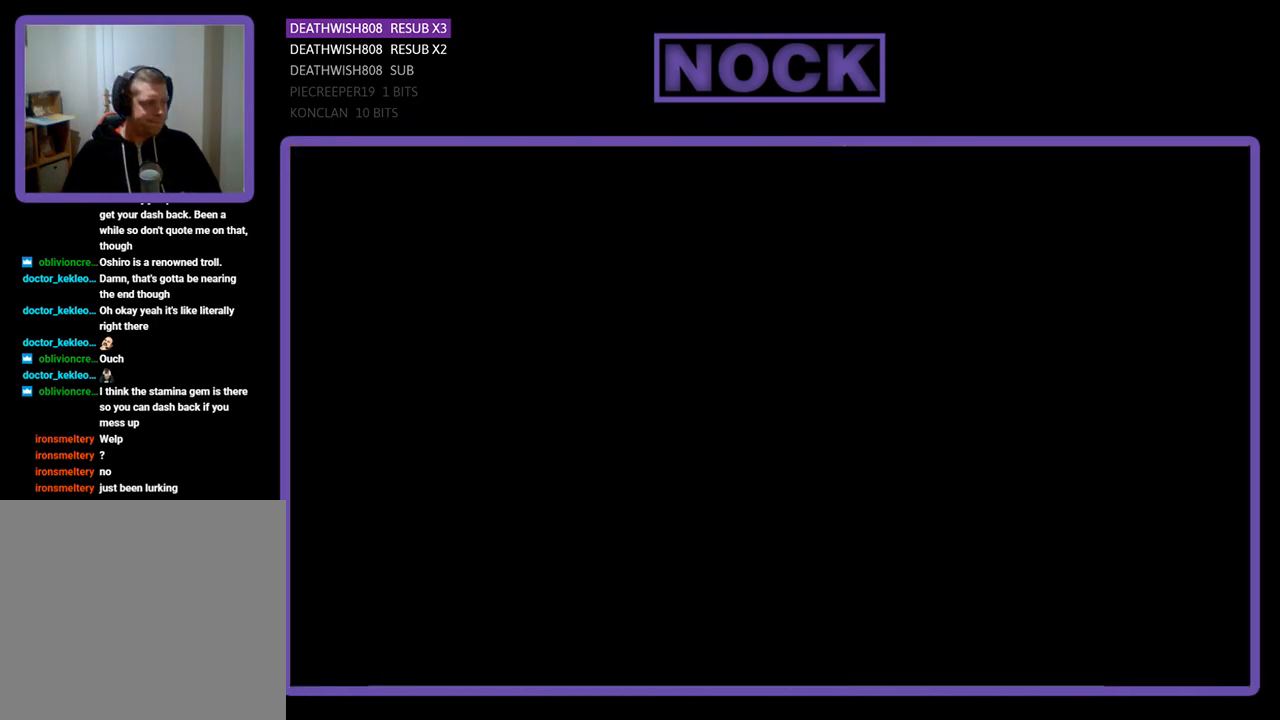
{"buttons": [], "events": []}